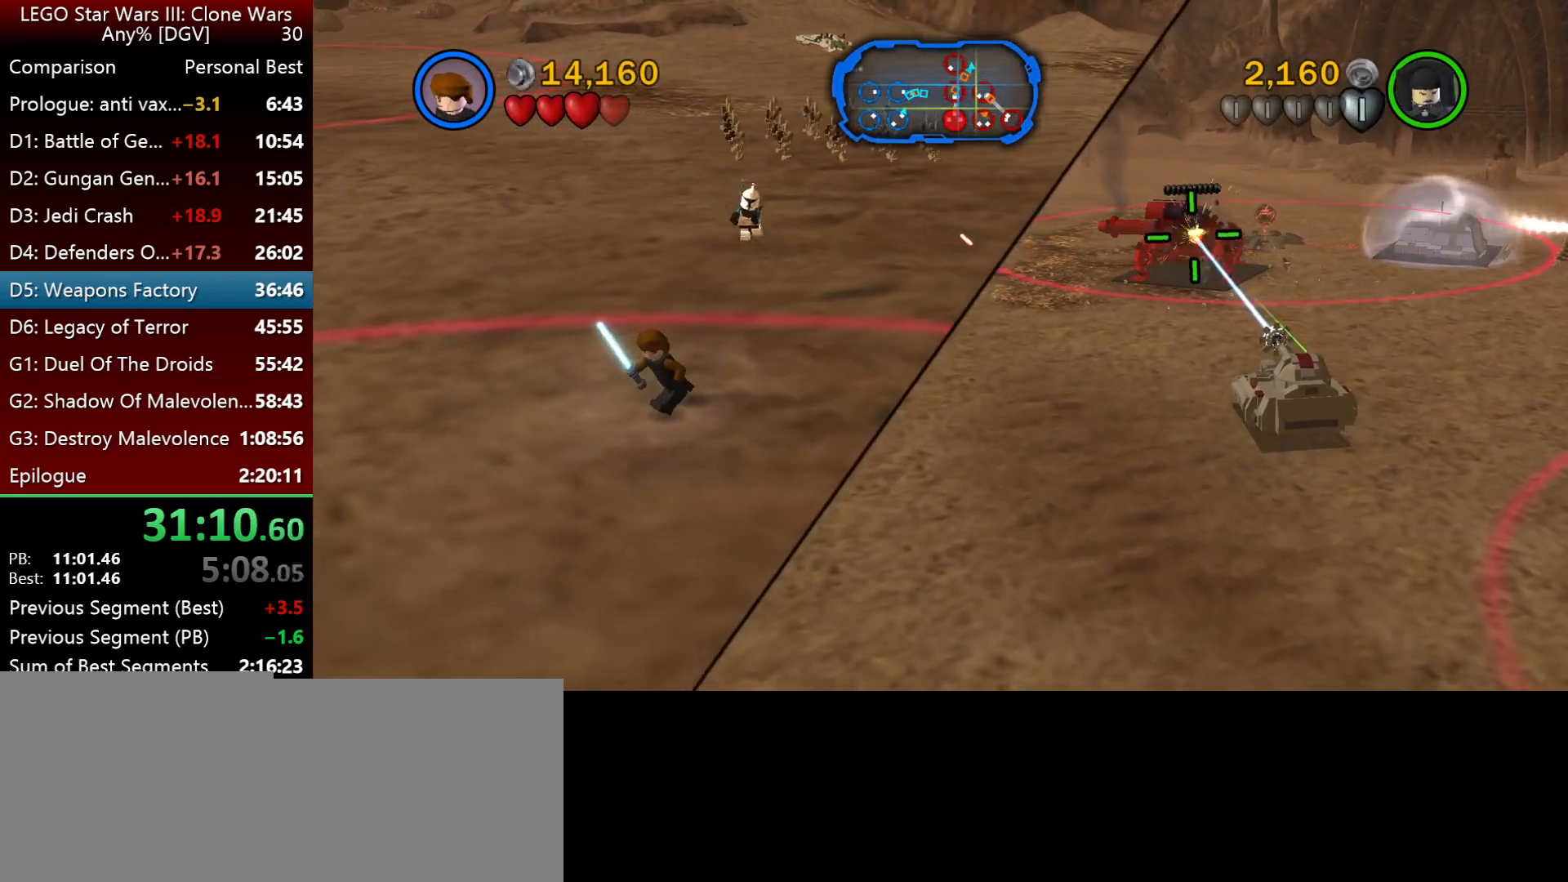
Gameplay with keyboard; each line is a JSON object with the keys held at the frame after it. "events" lists presses ("down") and releases ("up") of ".", "down", "f2", "i", "j", "k", "l", "left", "minus", "o", "p", "right", "semicolon", "space" and "up" between this image and that frame as [ms after this image, input, new state], when the widget could be followed in between. No other keys are recorded. Mouse input is not recorded.
{"keys": ["p"], "events": []}
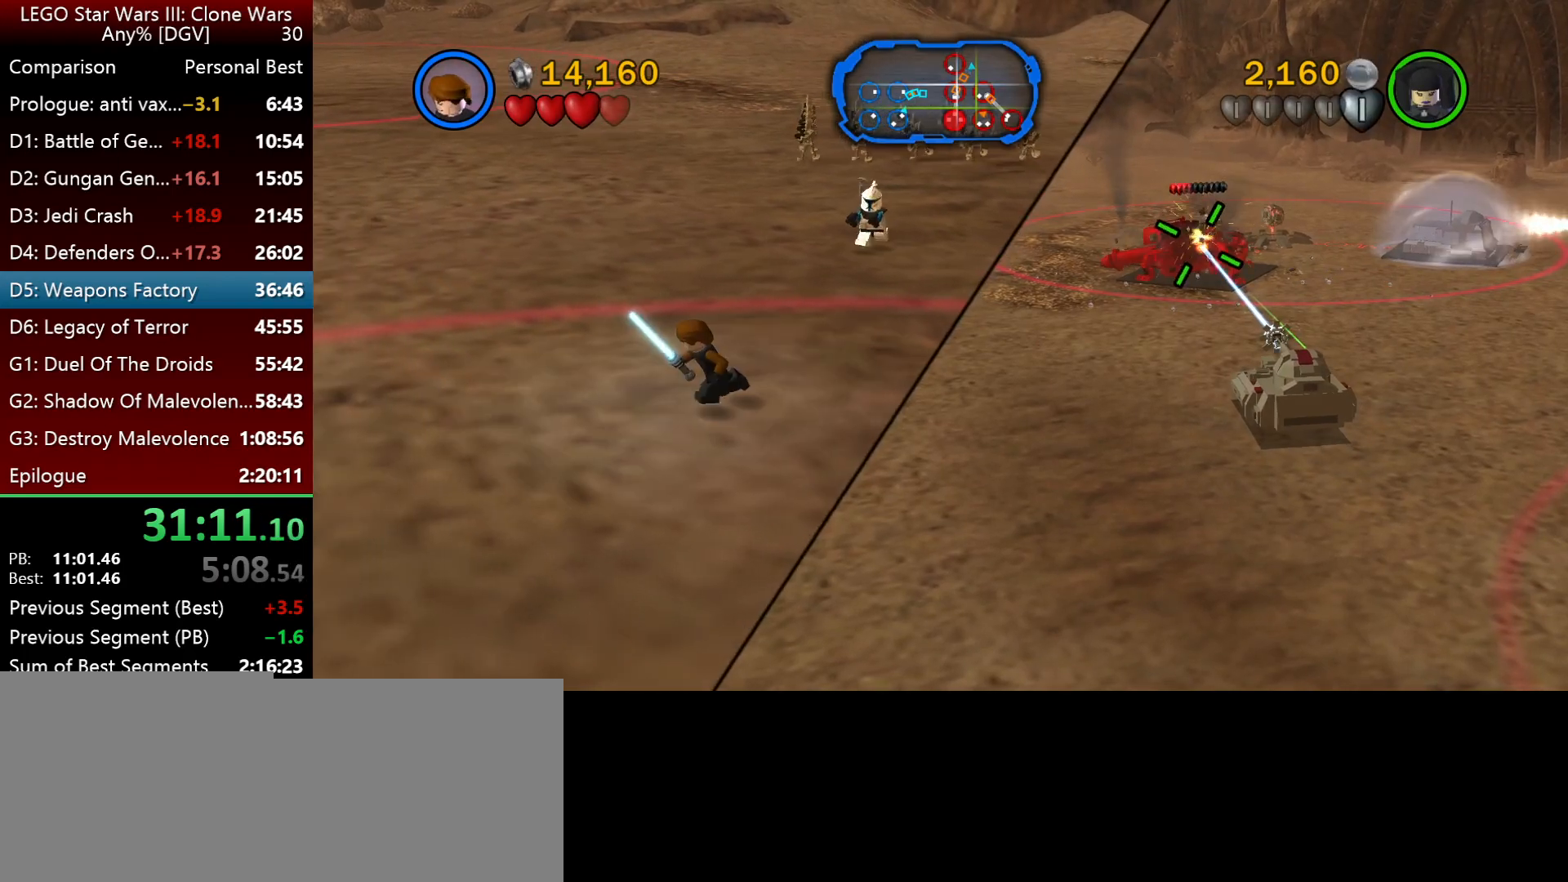
{"keys": ["p"], "events": []}
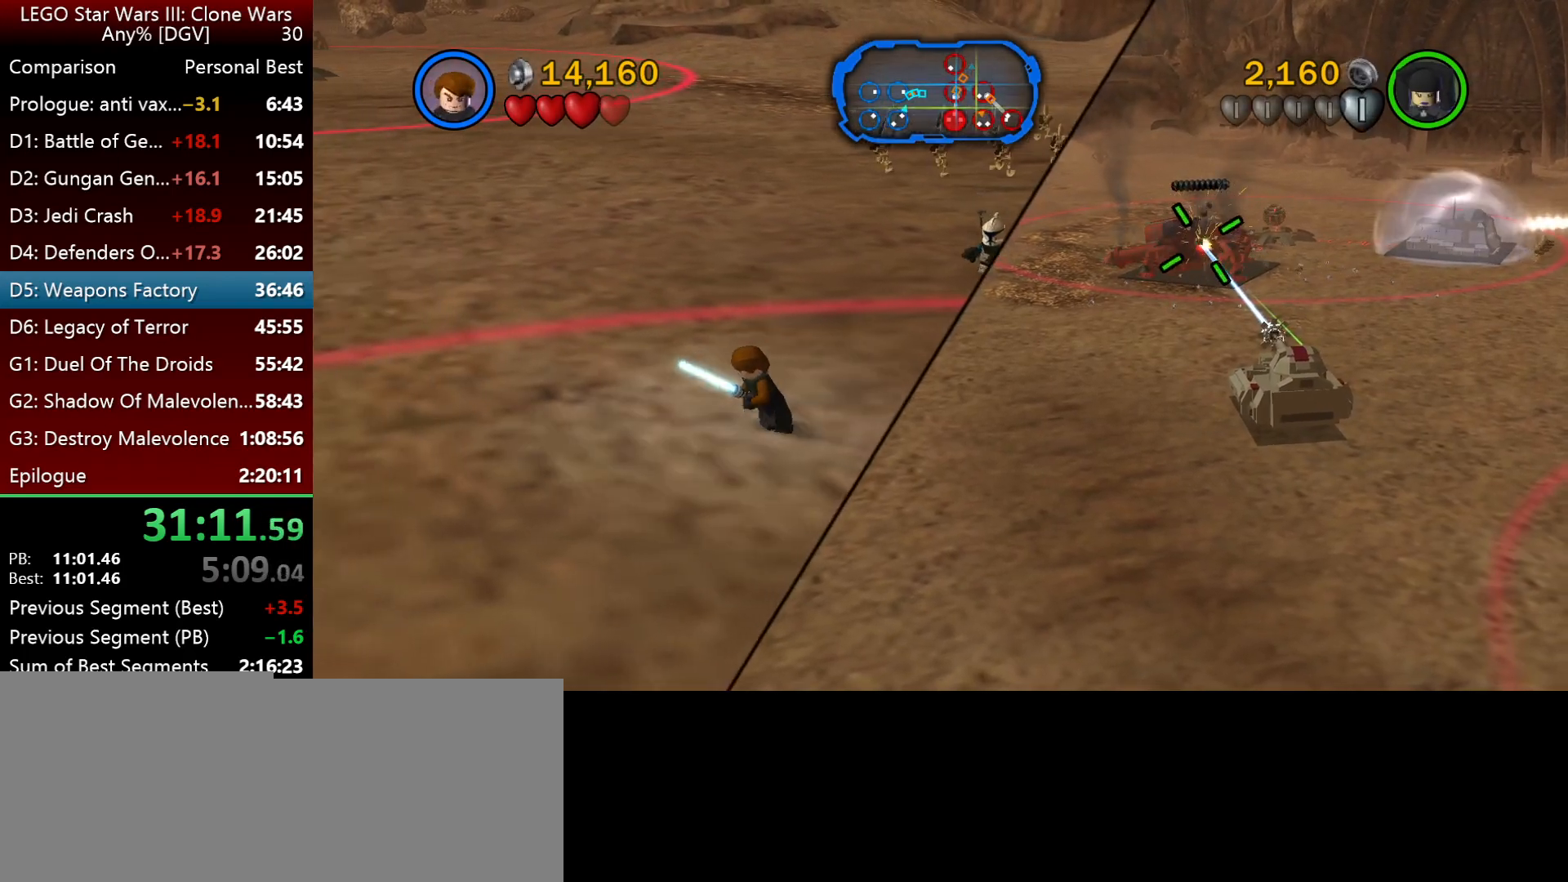
{"keys": ["p"], "events": [[117, "l", "down"], [217, "l", "up"]]}
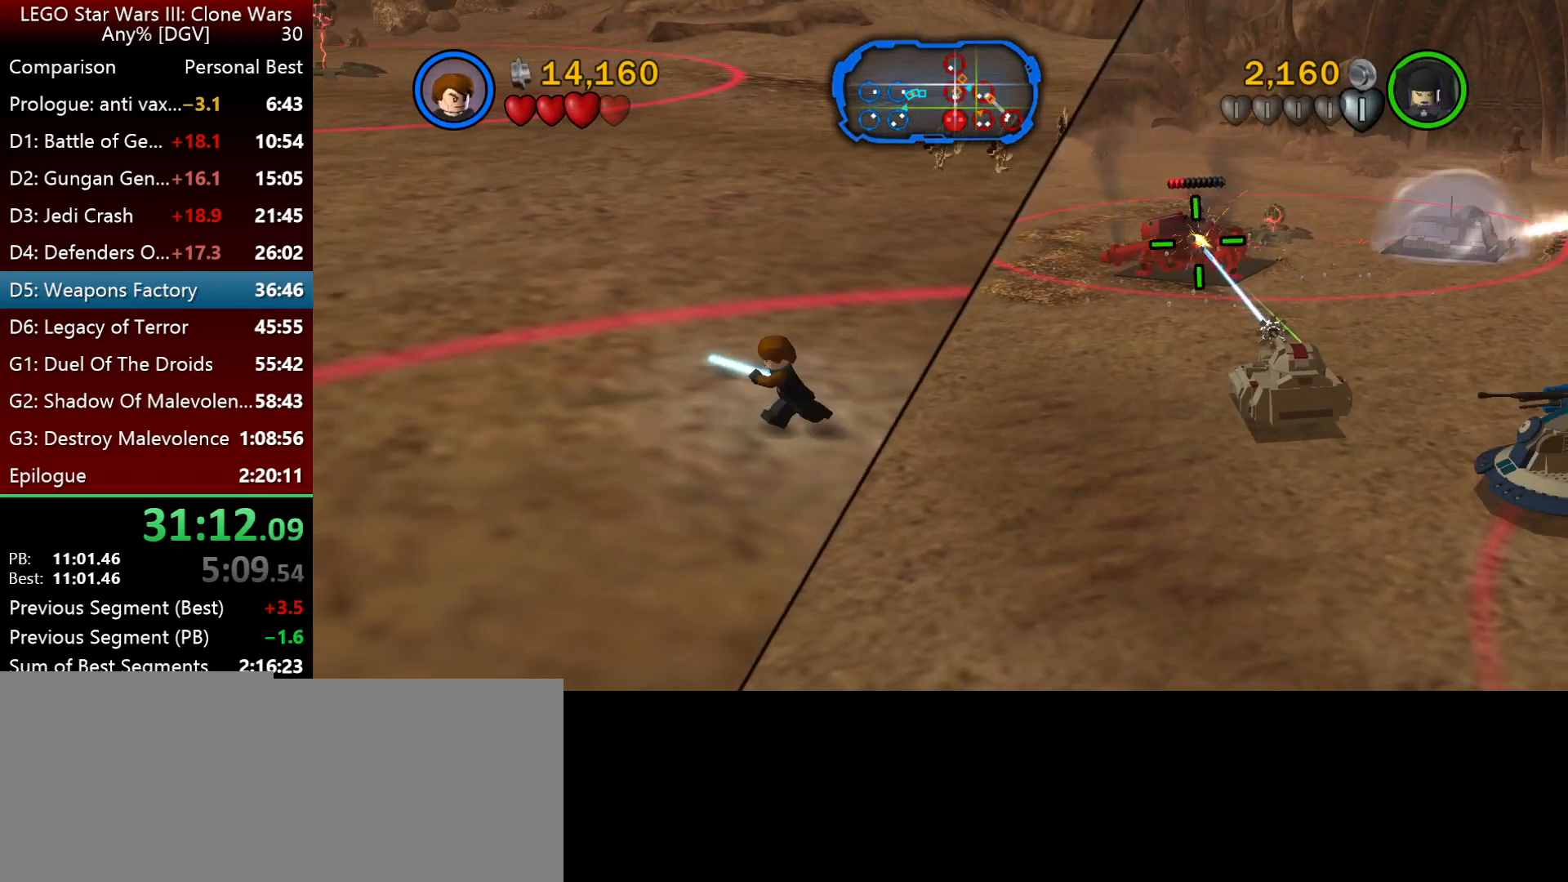
{"keys": ["p"], "events": [[17, "l", "down"], [183, "l", "up"]]}
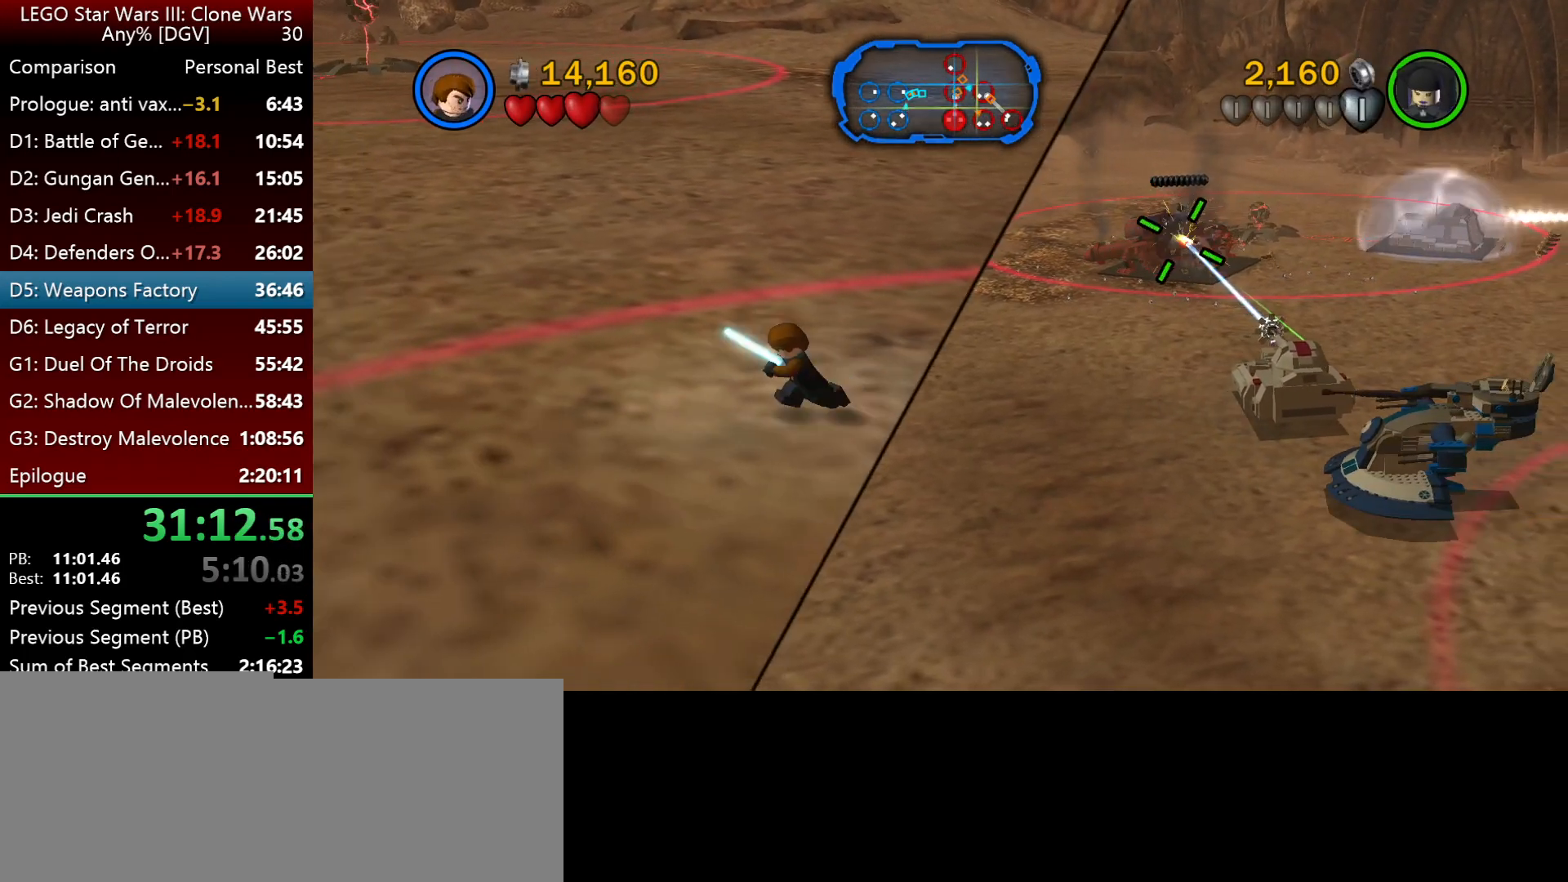
{"keys": ["p"], "events": [[117, "i", "down"], [317, "i", "up"]]}
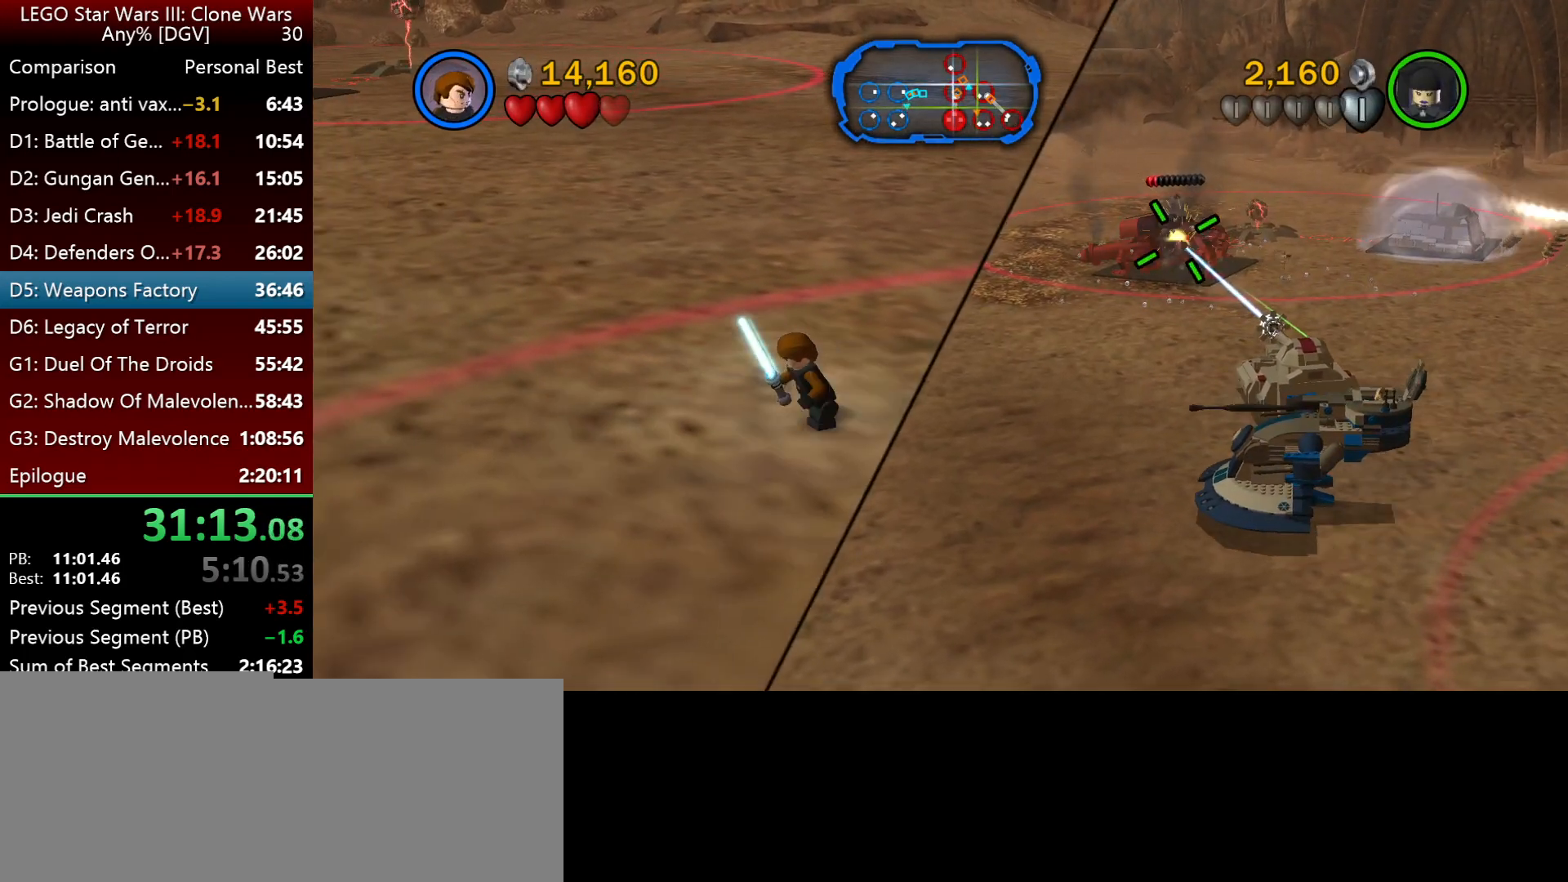
{"keys": ["p"], "events": []}
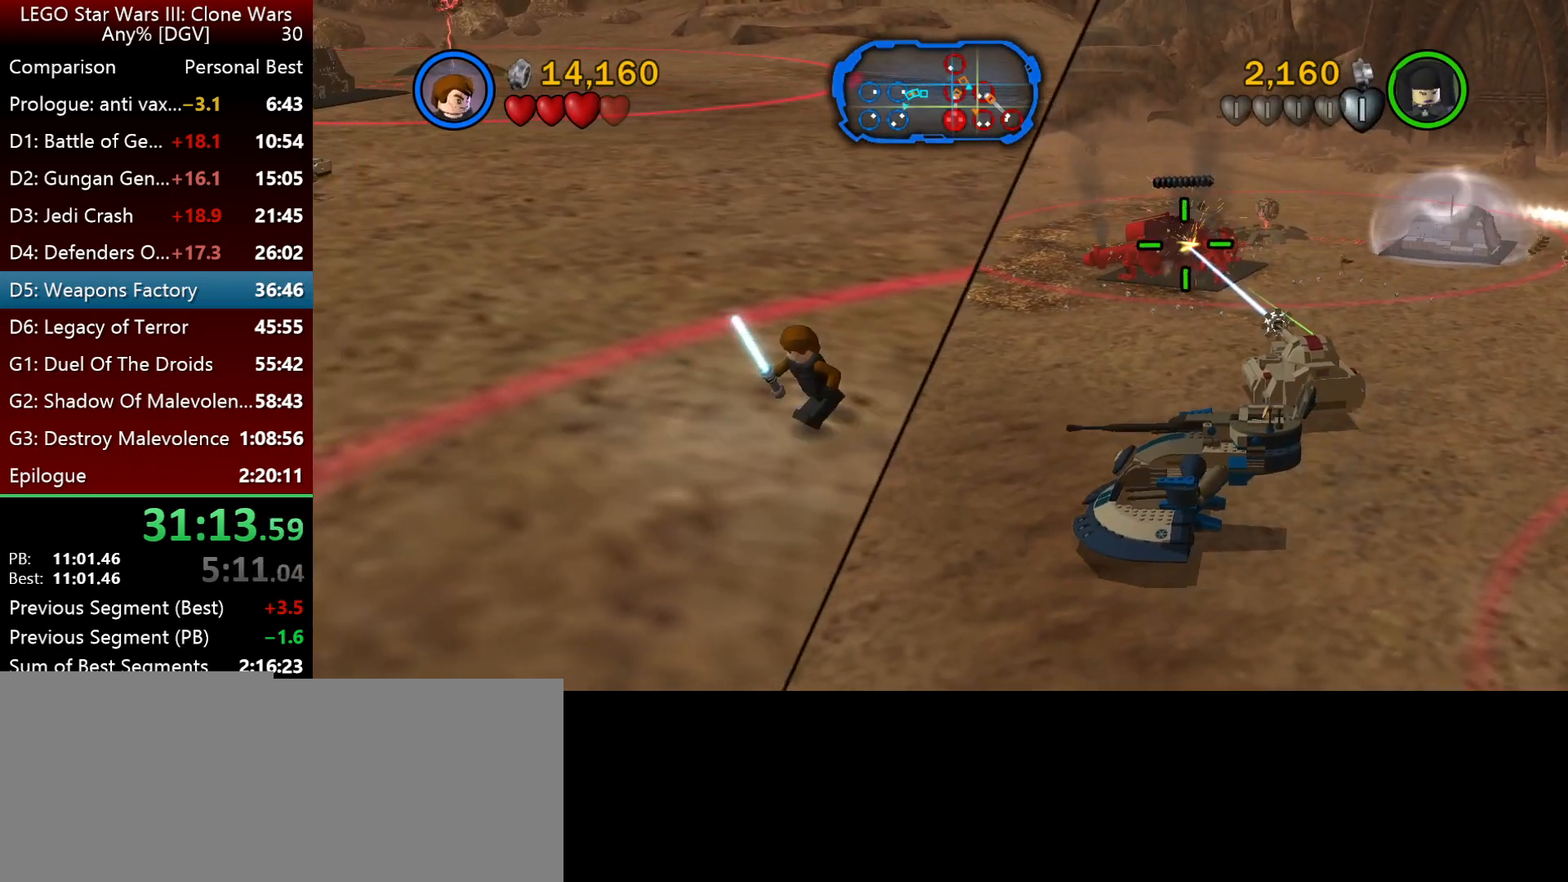
{"keys": ["p"], "events": []}
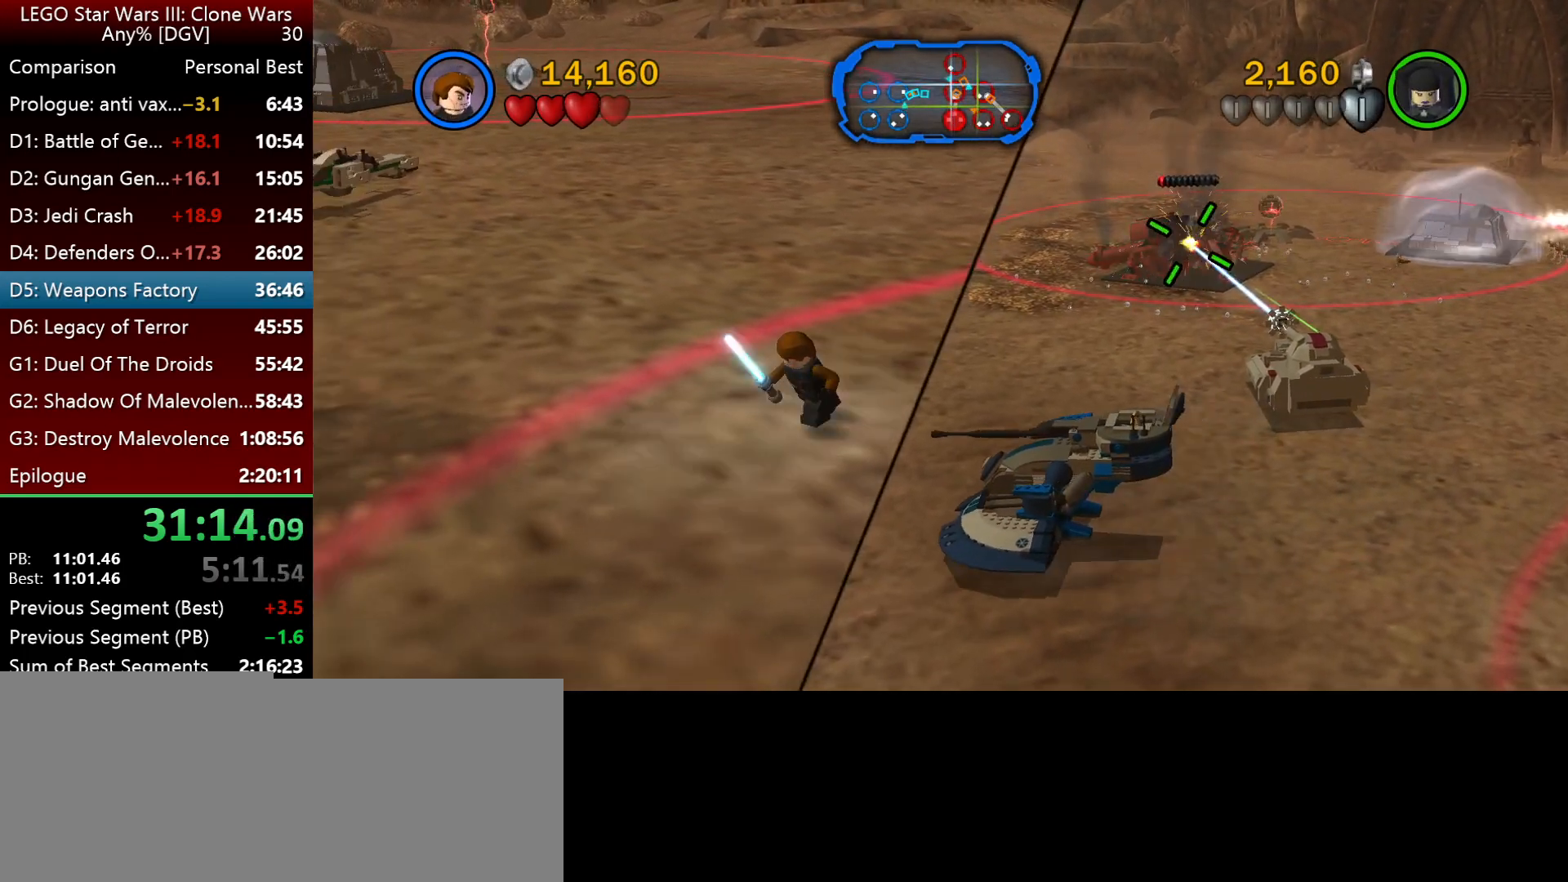
{"keys": ["p"], "events": []}
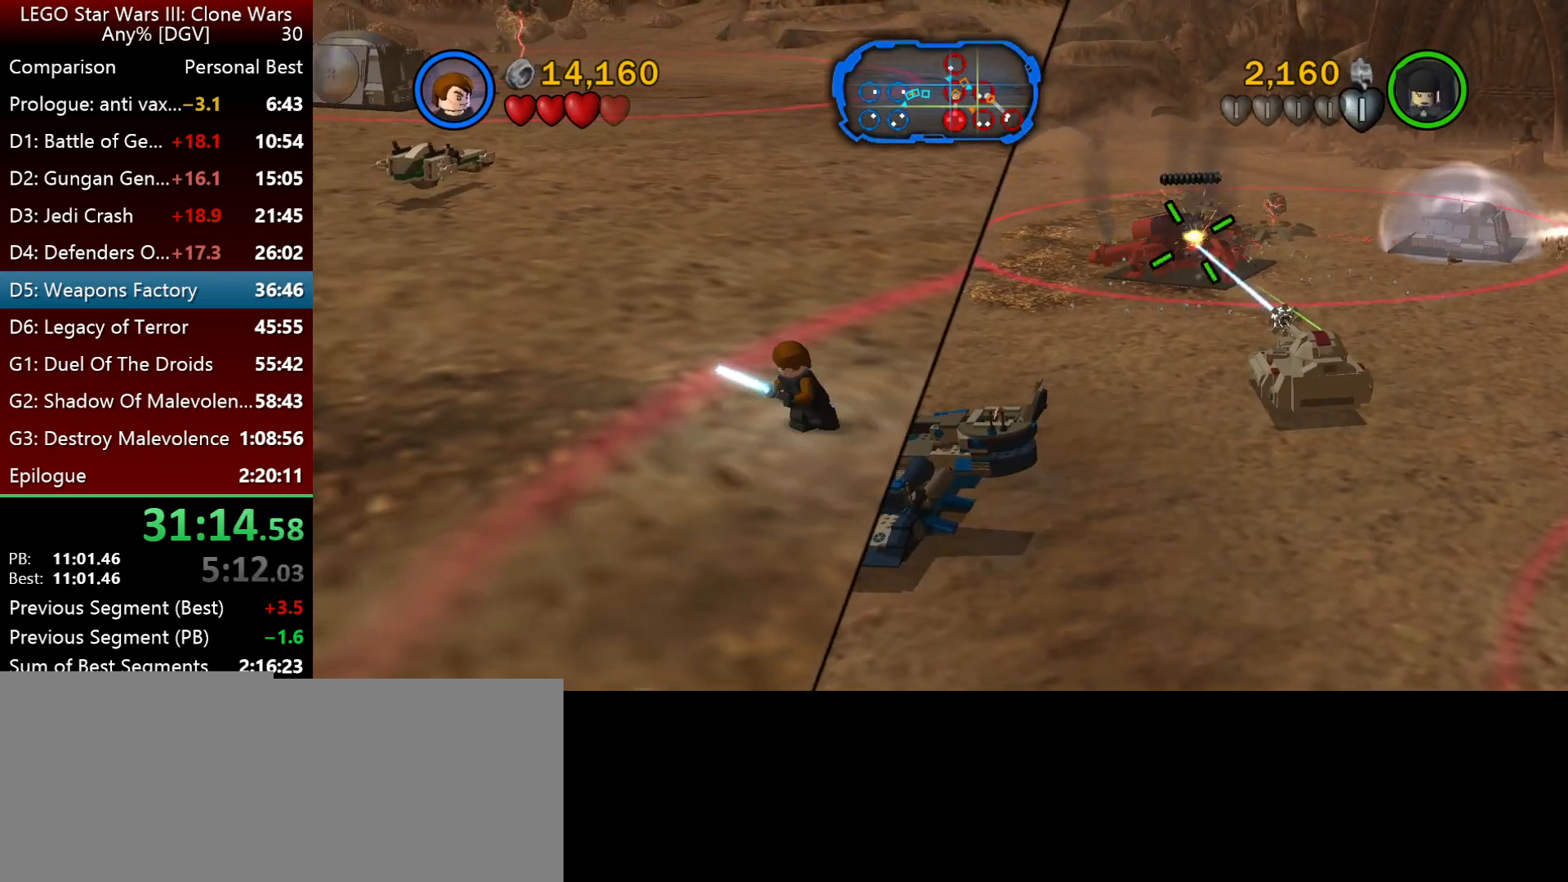
{"keys": ["l", "p"], "events": [[250, "l", "down"]]}
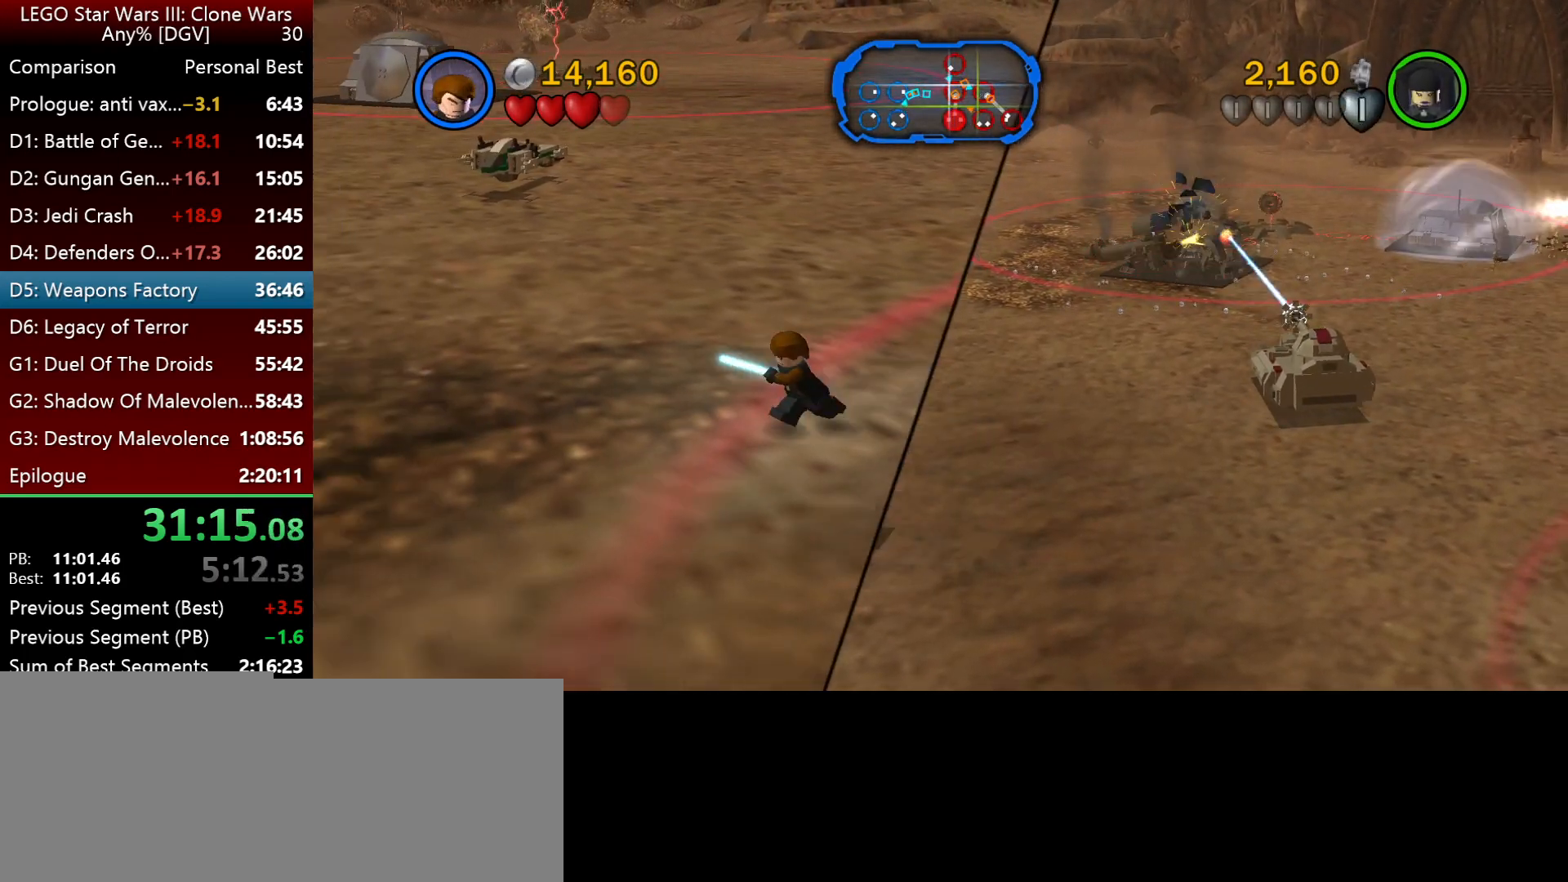
{"keys": ["p"], "events": [[283, "l", "up"]]}
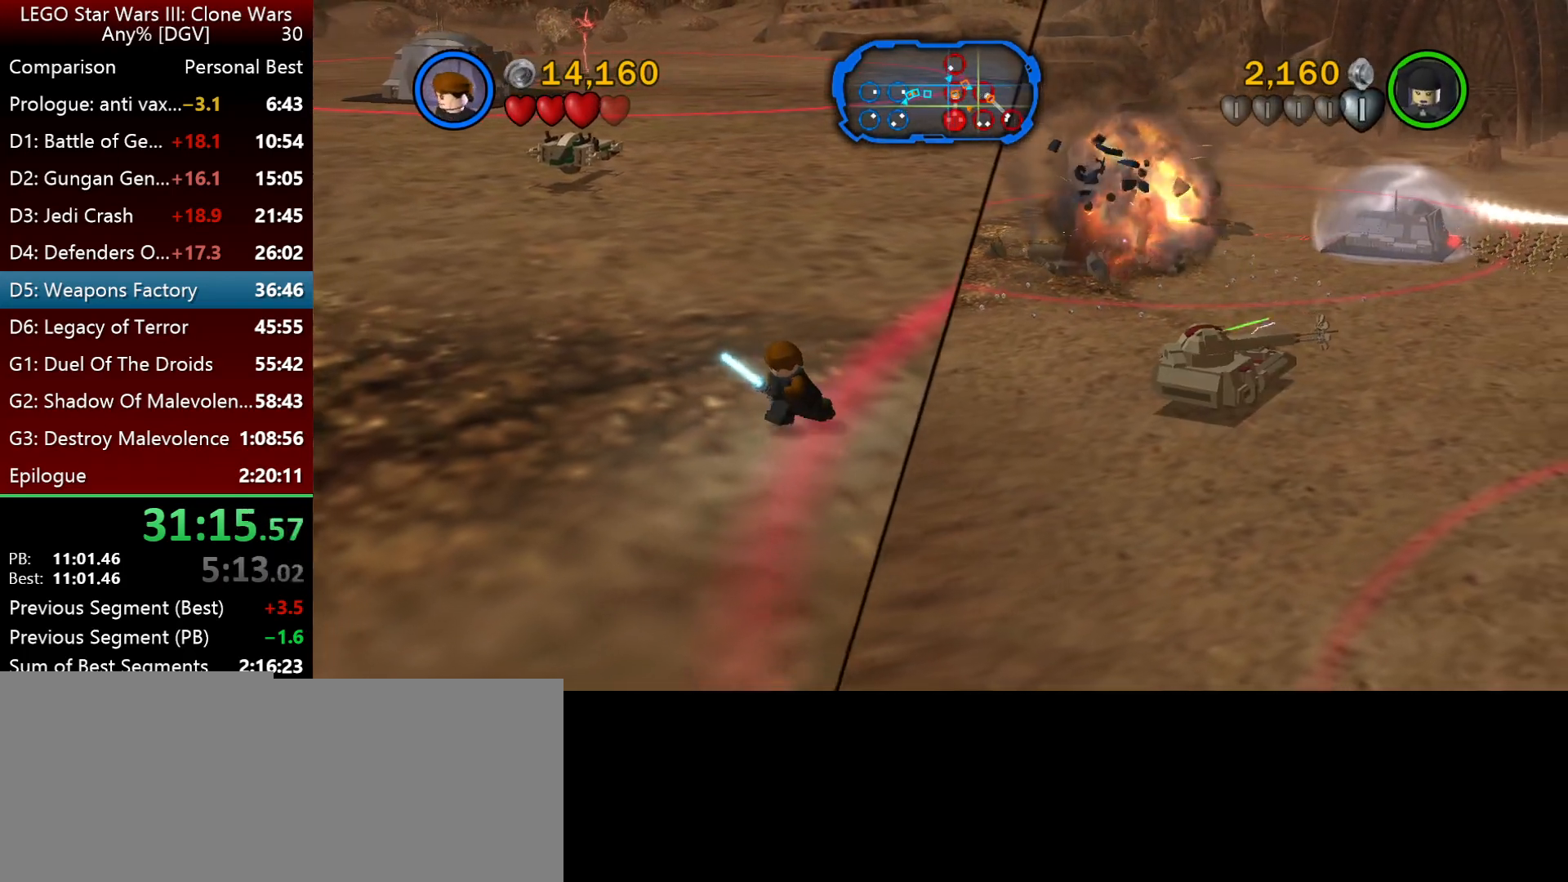
{"keys": ["l"], "events": [[317, "p", "up"], [467, "l", "down"]]}
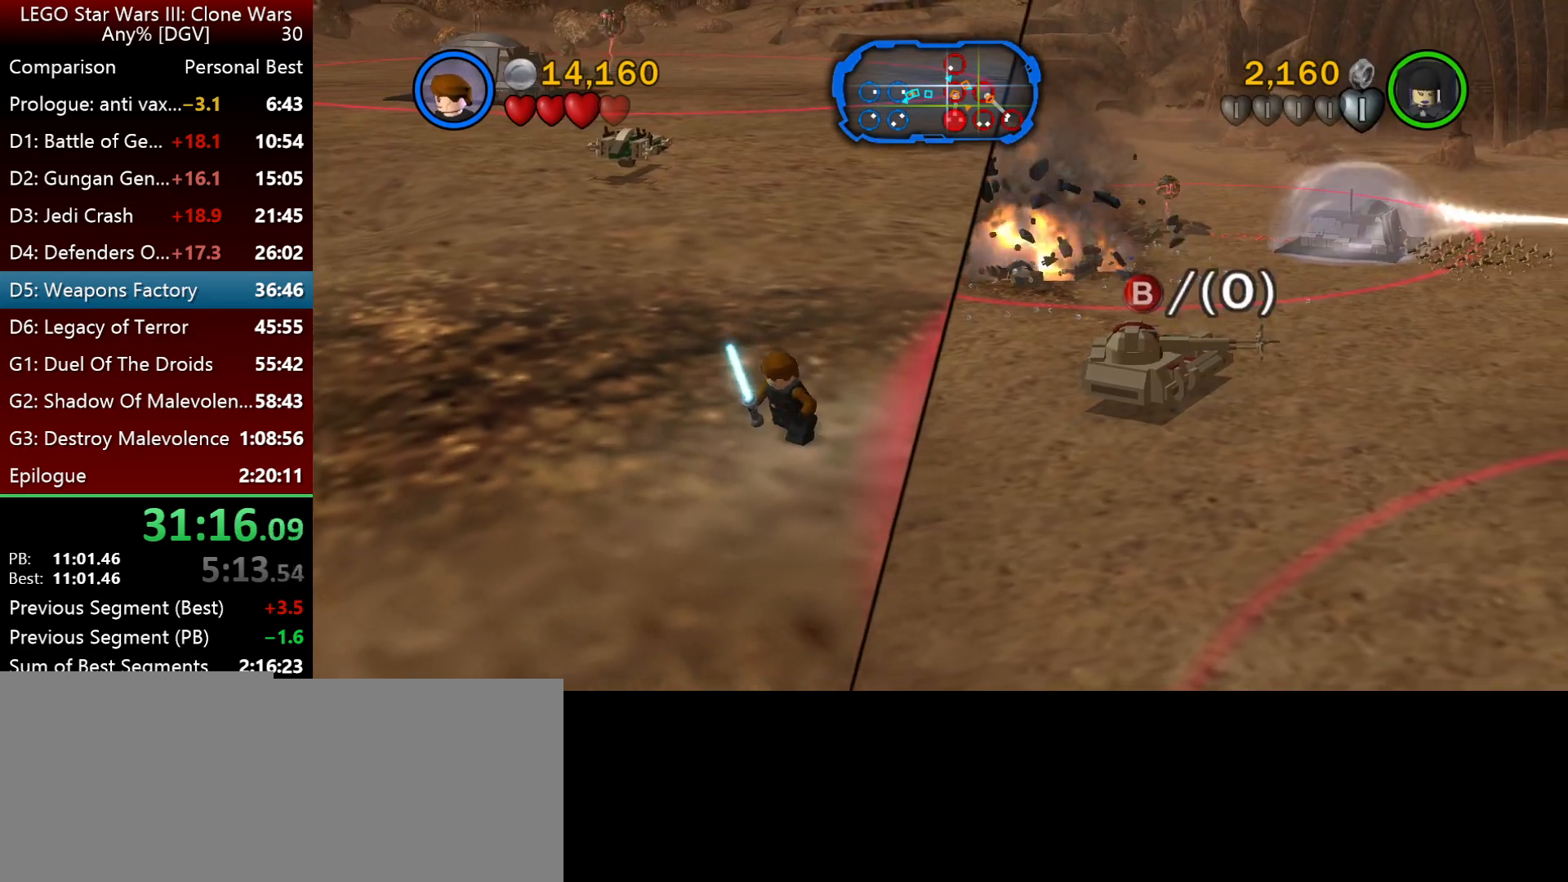
{"keys": ["l"], "events": [[67, "i", "down"], [500, "i", "up"]]}
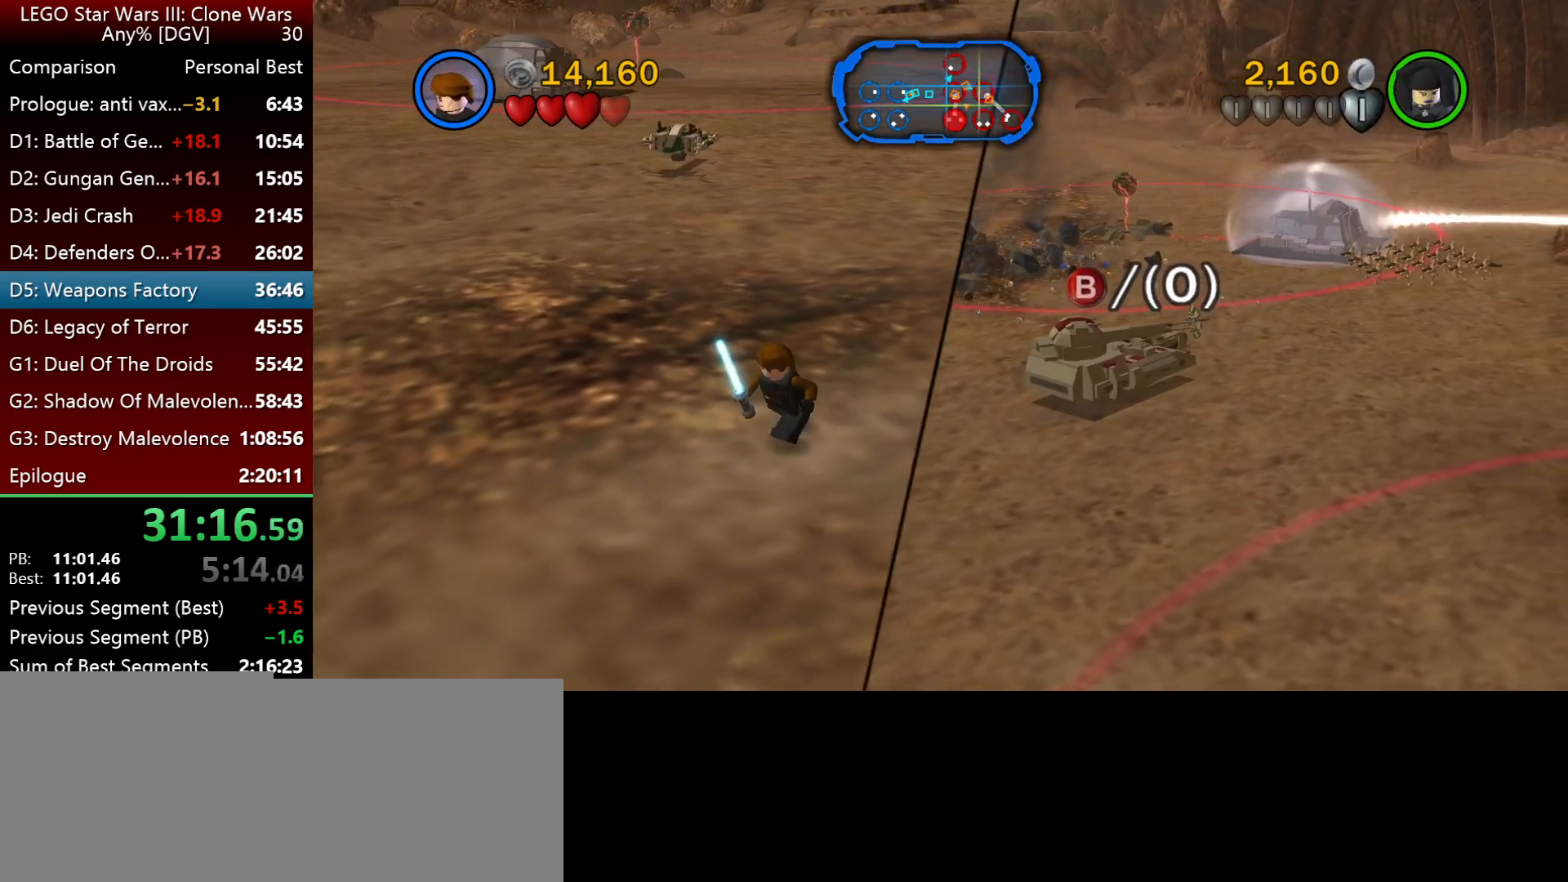
{"keys": ["i", "l"], "events": [[333, "i", "down"]]}
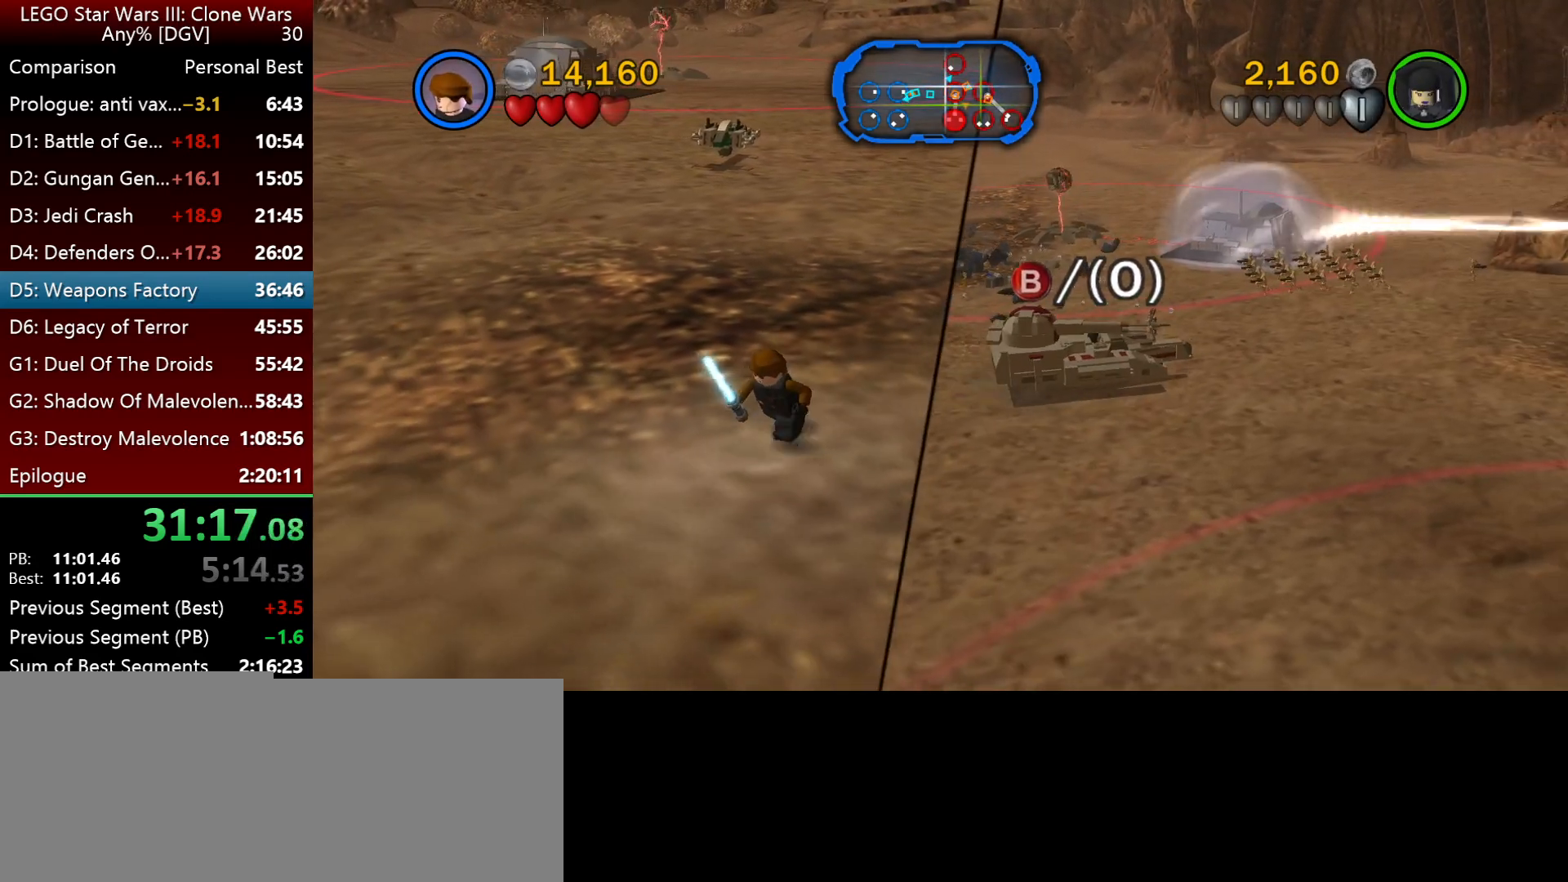
{"keys": ["l"], "events": [[233, "i", "up"]]}
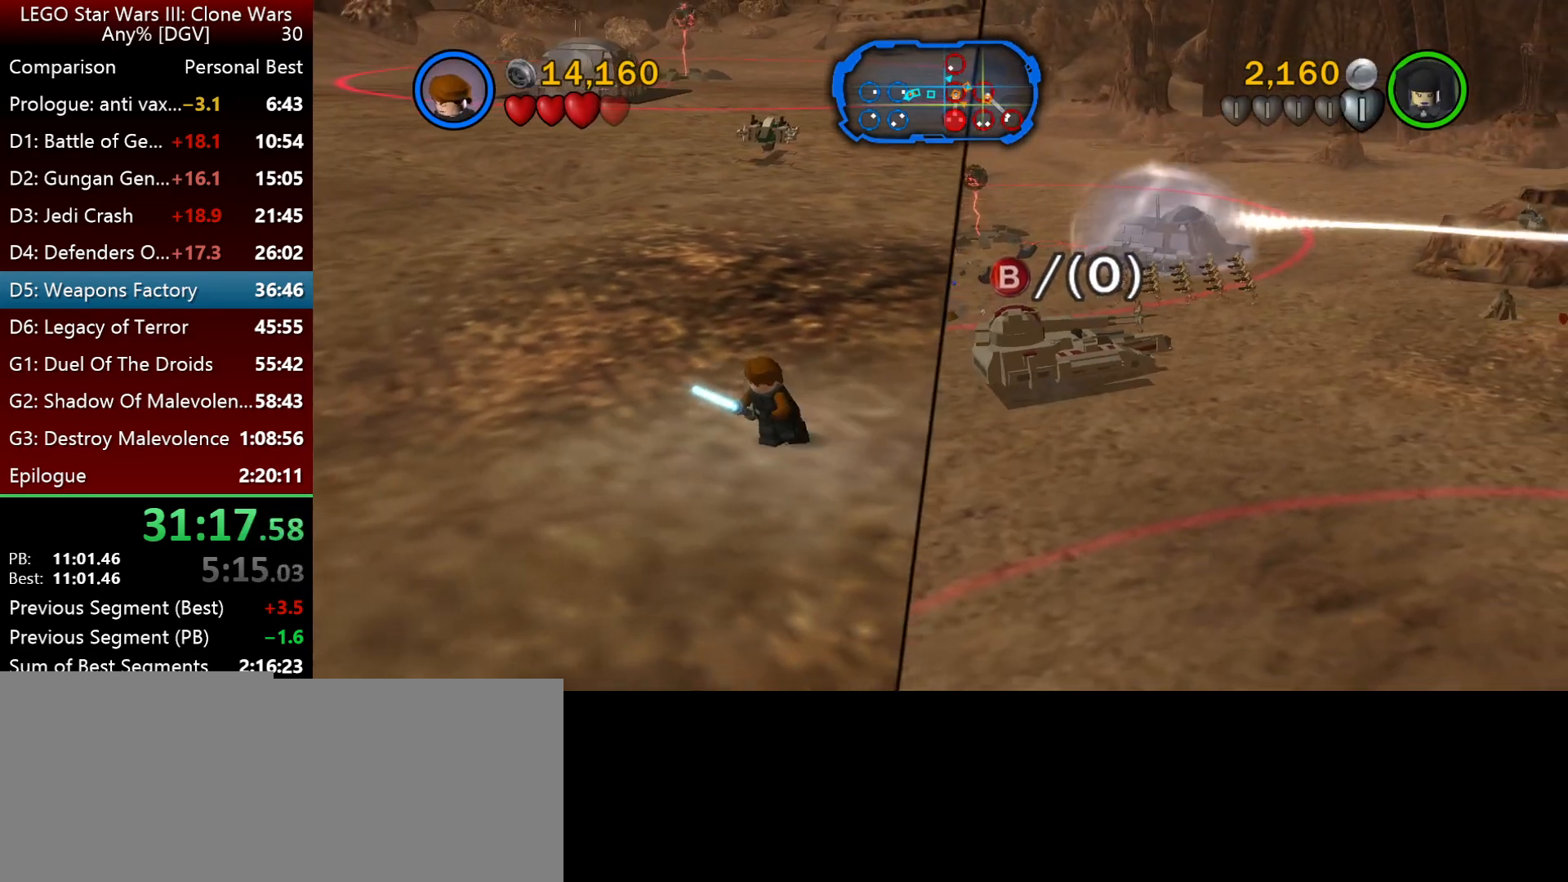
{"keys": ["l"], "events": []}
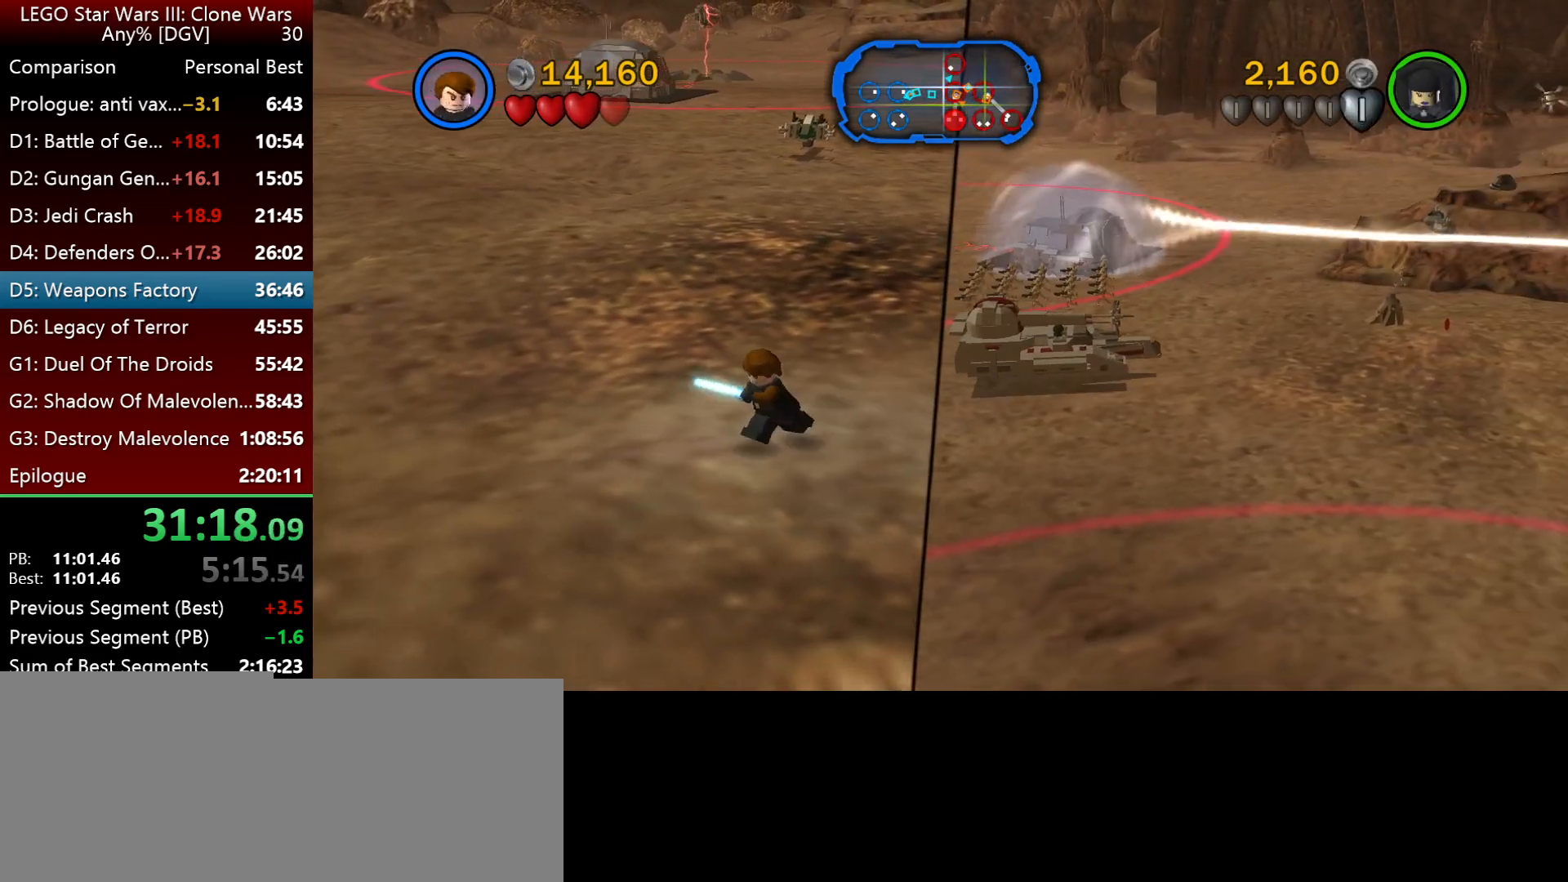
{"keys": ["l"], "events": []}
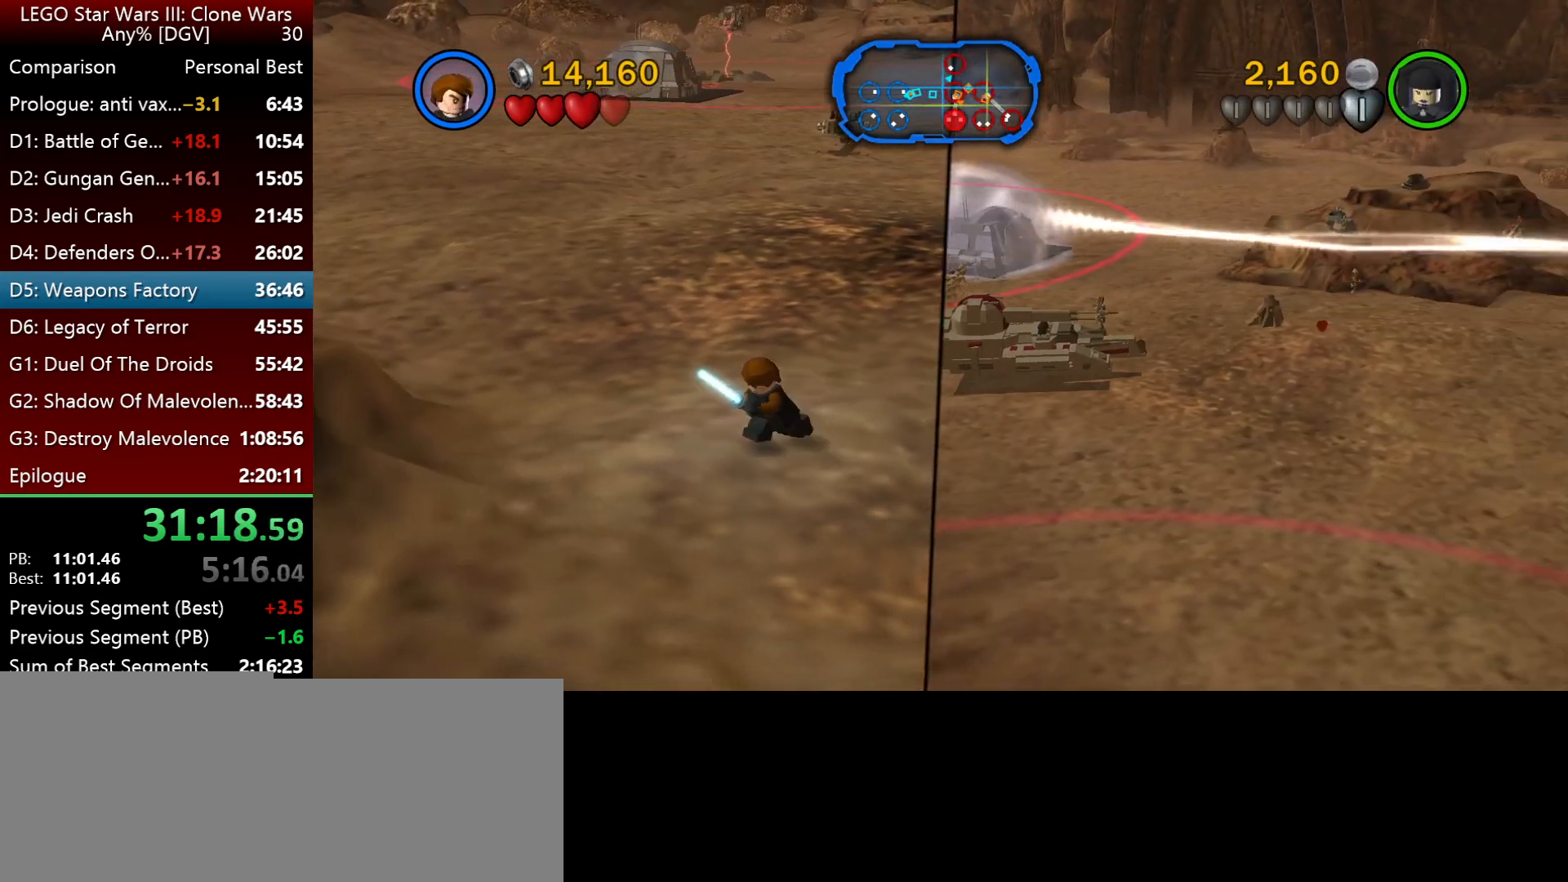
{"keys": ["k", "l"], "events": [[433, "k", "down"]]}
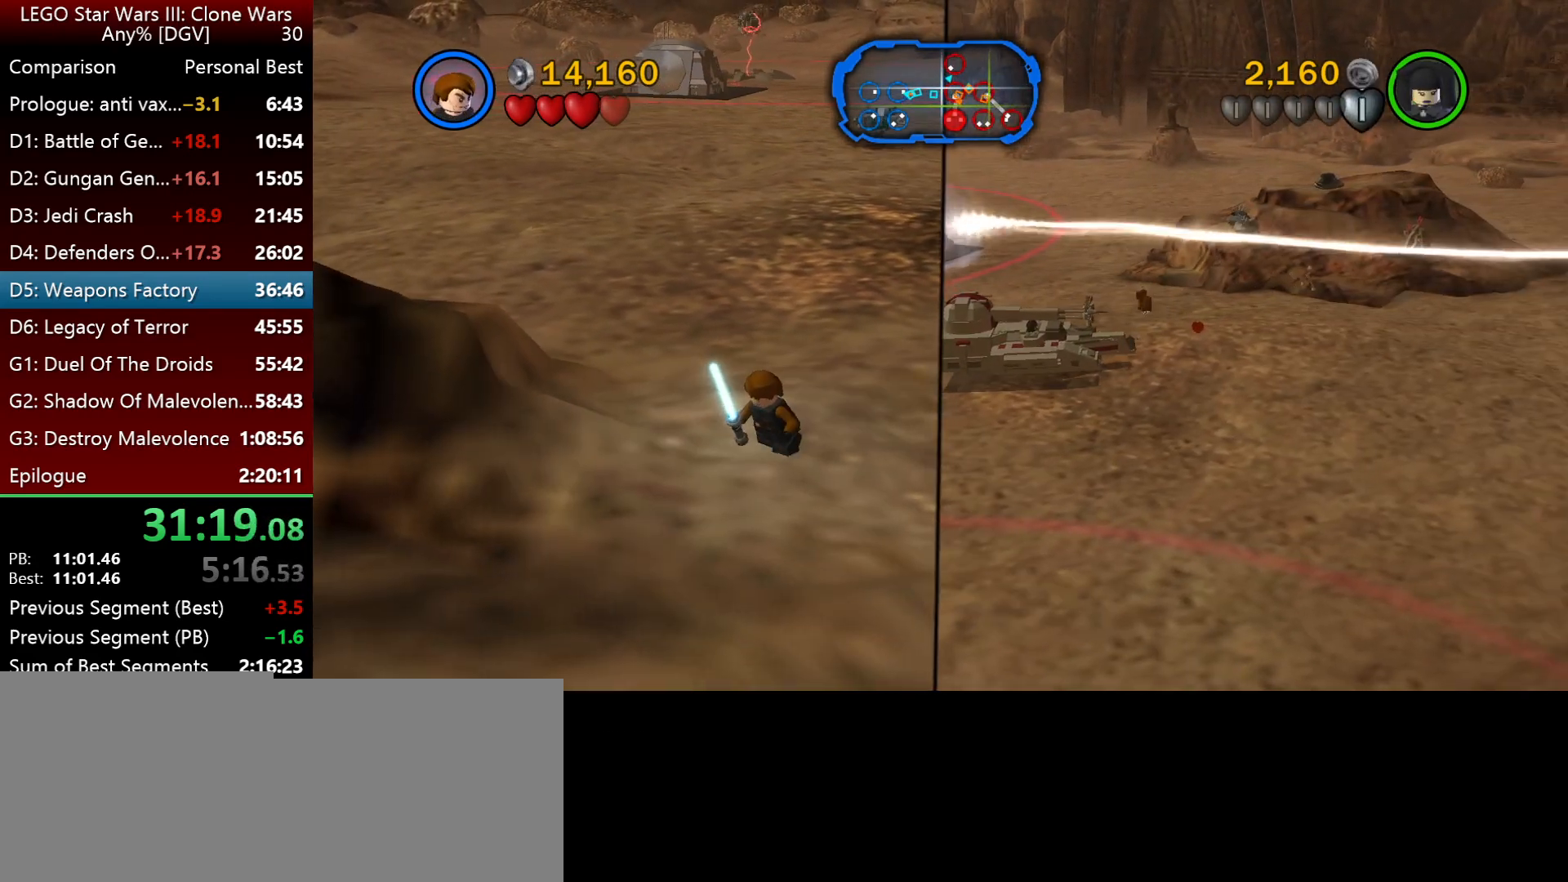
{"keys": ["k", "l"], "events": [[67, "k", "up"], [200, "k", "down"], [333, "k", "up"], [433, "k", "down"]]}
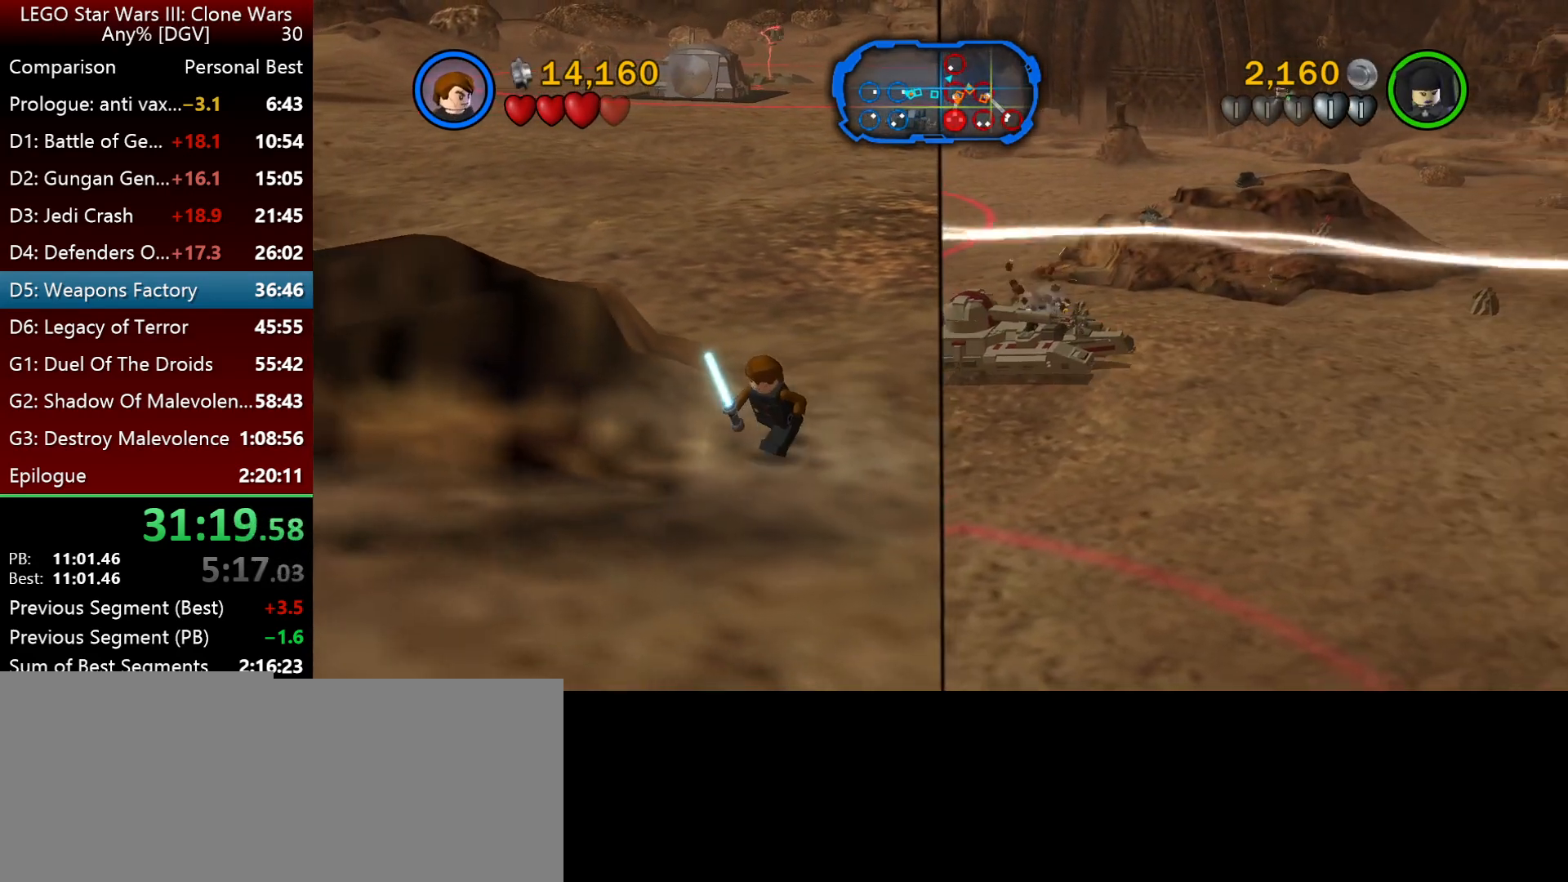
{"keys": ["k", "l"], "events": [[33, "k", "up"], [133, "k", "down"], [267, "k", "up"], [383, "k", "down"]]}
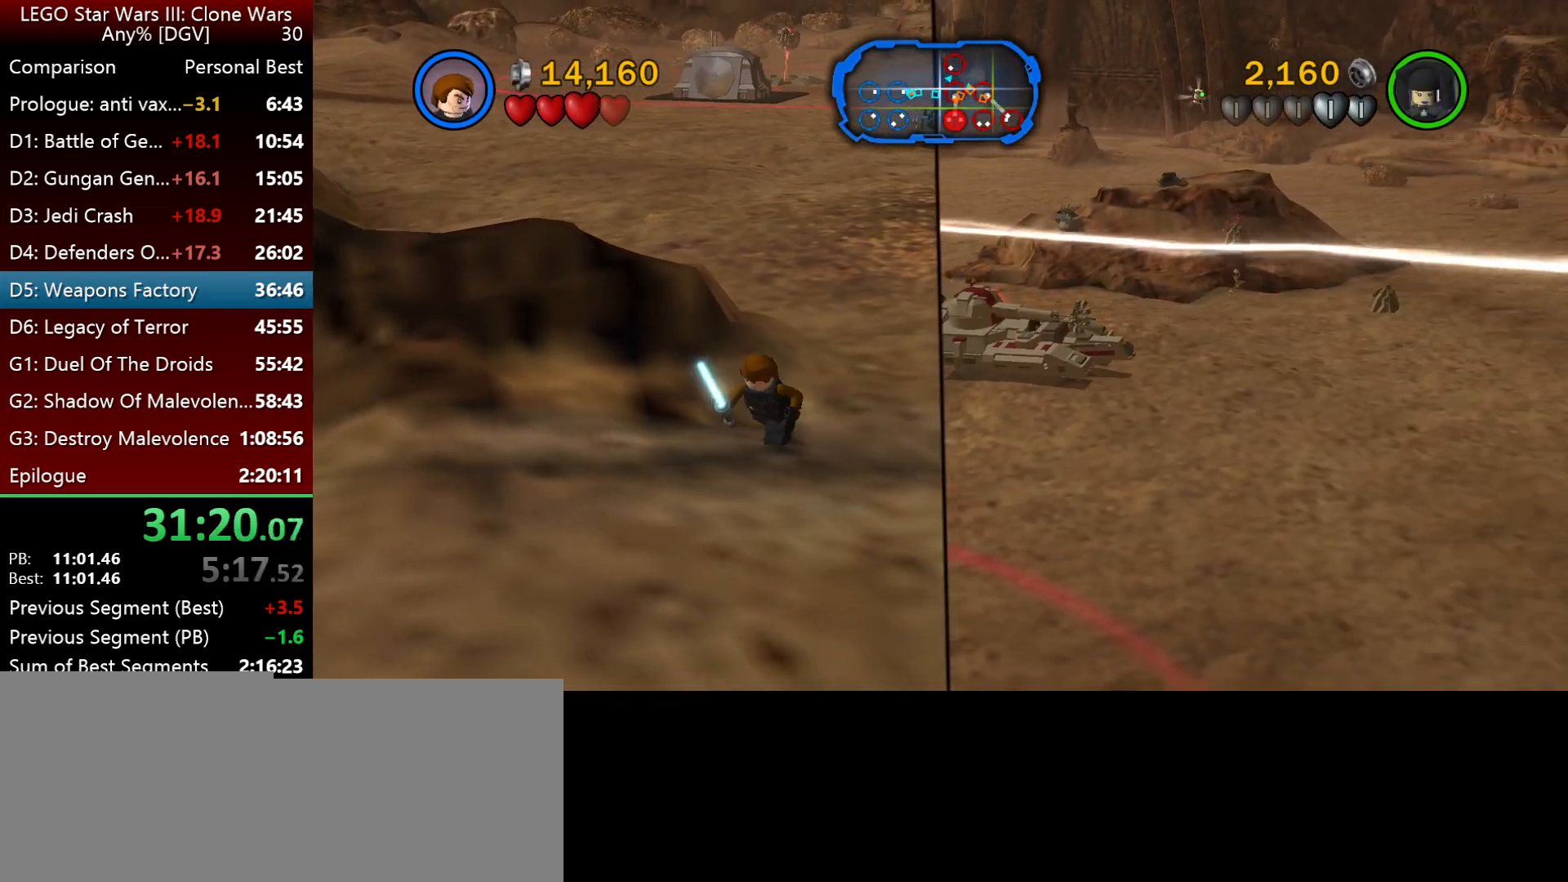
{"keys": ["l"], "events": [[17, "k", "up"], [117, "k", "down"], [217, "k", "up"], [350, "k", "down"], [483, "k", "up"]]}
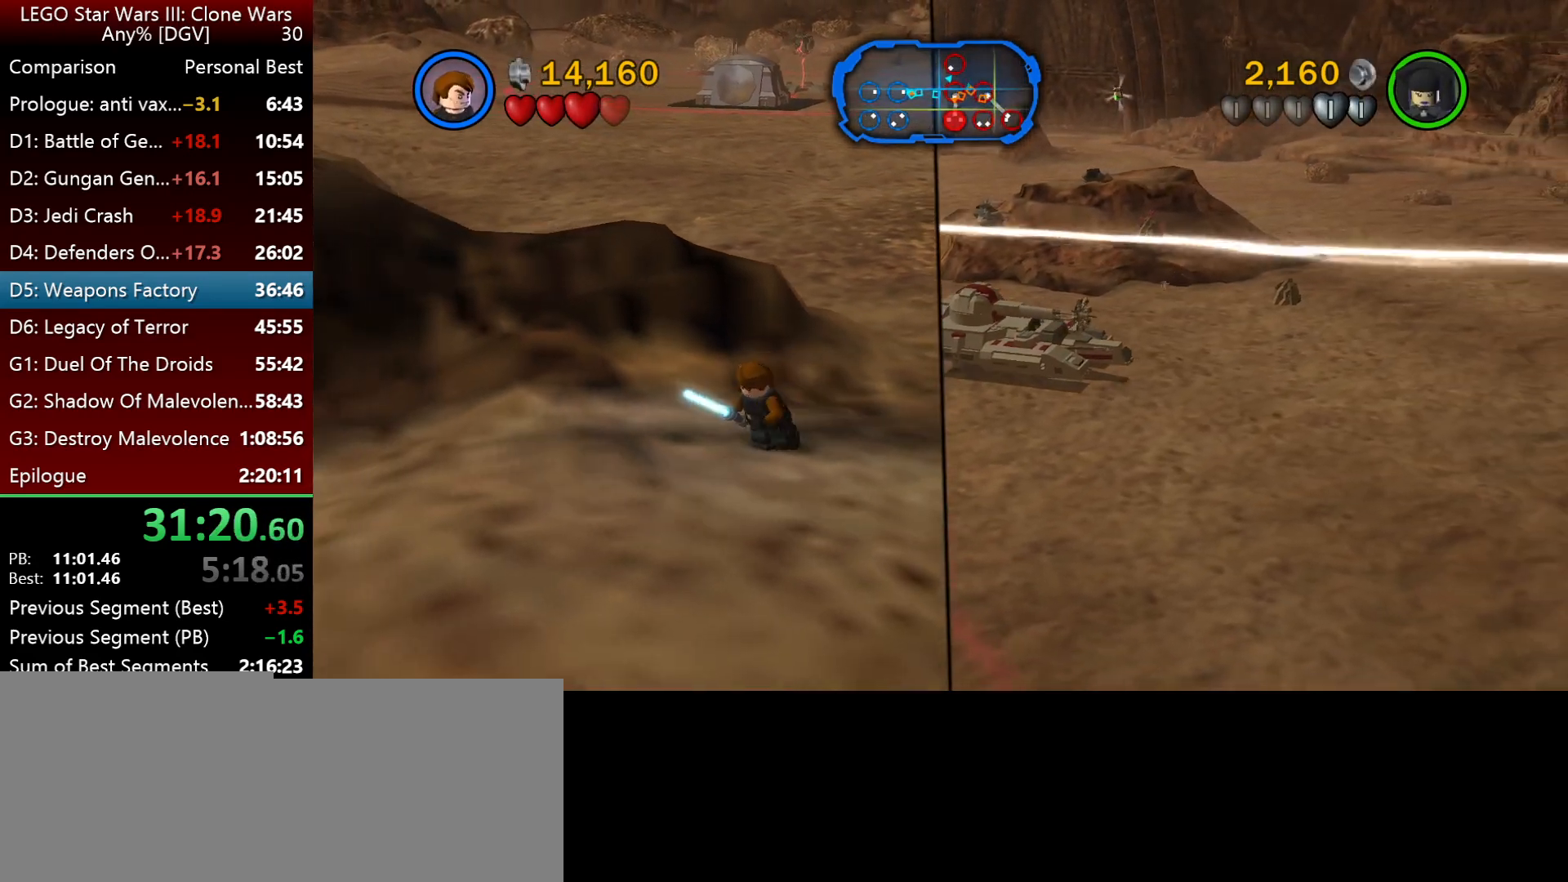
{"keys": ["k", "l"], "events": [[83, "k", "down"], [217, "k", "up"], [283, "k", "down"], [383, "k", "up"], [483, "k", "down"]]}
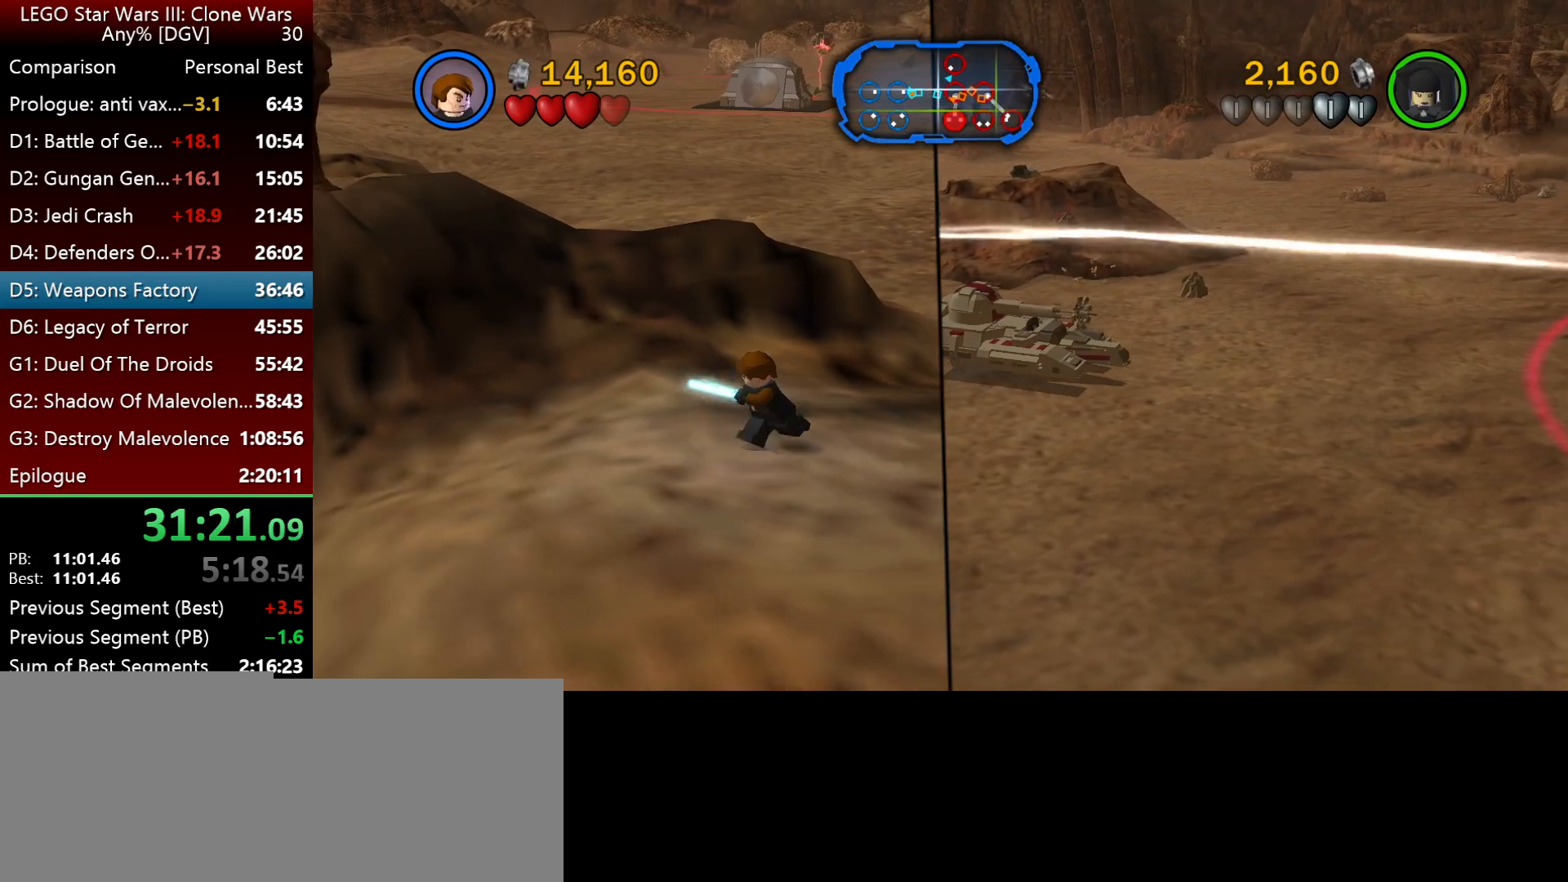
{"keys": ["k", "l"], "events": [[117, "k", "up"], [183, "k", "down"], [317, "k", "up"], [417, "k", "down"]]}